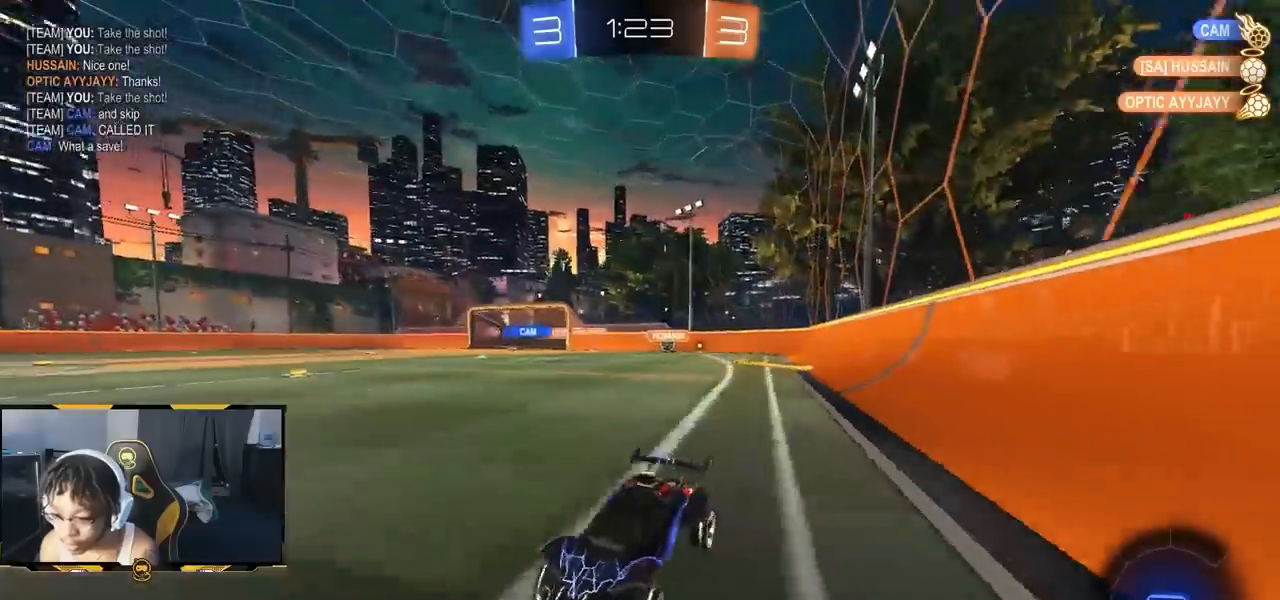
Gameplay with a controller (PlayStation layout); each line is a JSON object with the inputs held at the frame after it (dt_ms = milliseconds from this image to that frame). "events" lists button and stick changes between this image and that frame as [ms after this image, input, new state], when the widget could be followed in between.
{"dt_ms": 500, "buttons": ["R2"], "left_stick": "left", "right_stick": "center", "events": [[17, "L1", "up"]]}
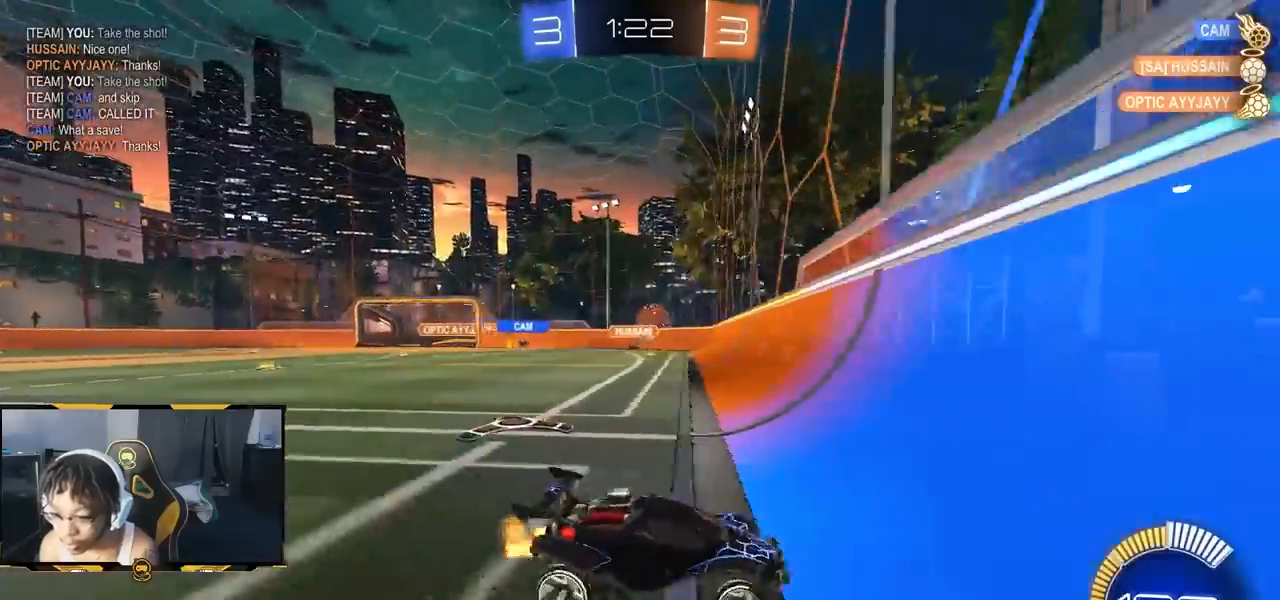
{"dt_ms": 500, "buttons": ["R1", "R2"], "left_stick": "center", "right_stick": "center"}
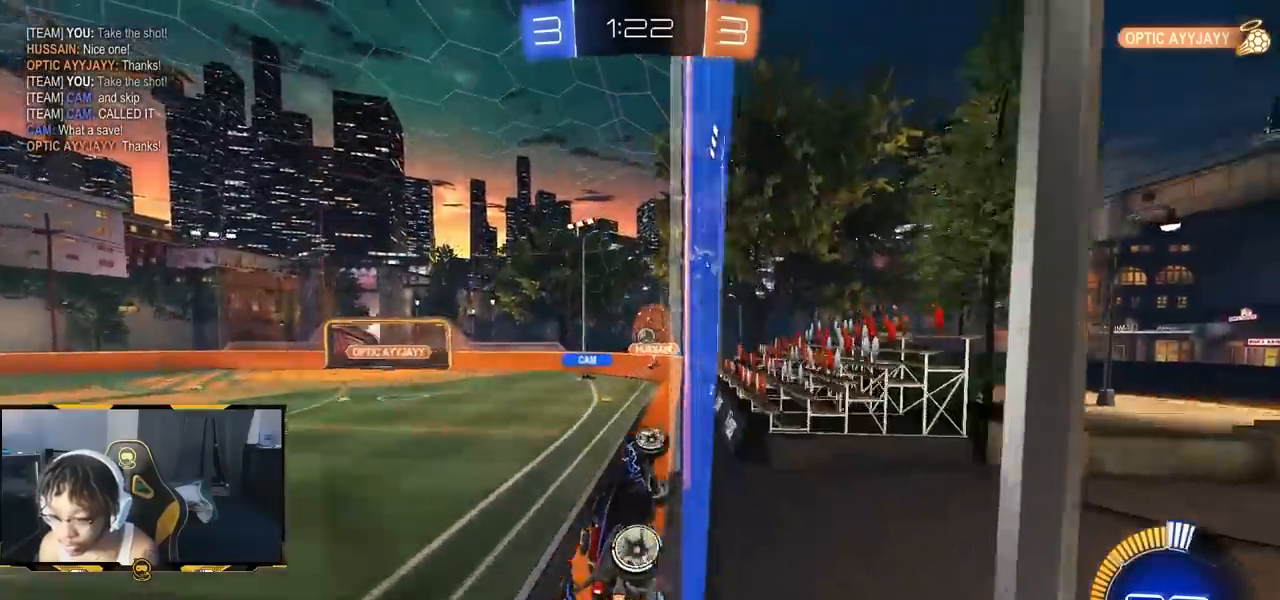
{"dt_ms": 500, "buttons": ["R1", "R2"], "left_stick": "right", "right_stick": "center", "events": [[67, "R1", "up"], [117, "R1", "down"], [200, "left_stick", "left"], [367, "left_stick", "center"], [417, "left_stick", "right"]]}
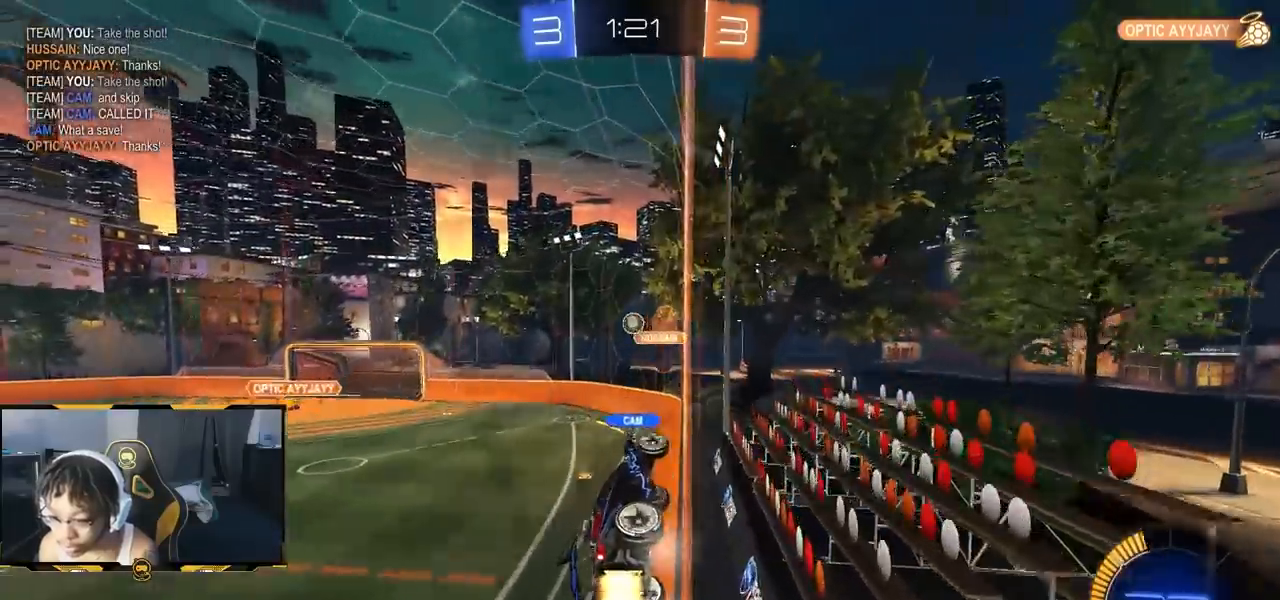
{"dt_ms": 500, "buttons": ["SQUARE", "R1", "R2"], "left_stick": "down-right", "right_stick": "center", "events": [[117, "CROSS", "down"], [167, "left_stick", "down"], [250, "CROSS", "up"], [300, "left_stick", "down-right"], [350, "SQUARE", "down"]]}
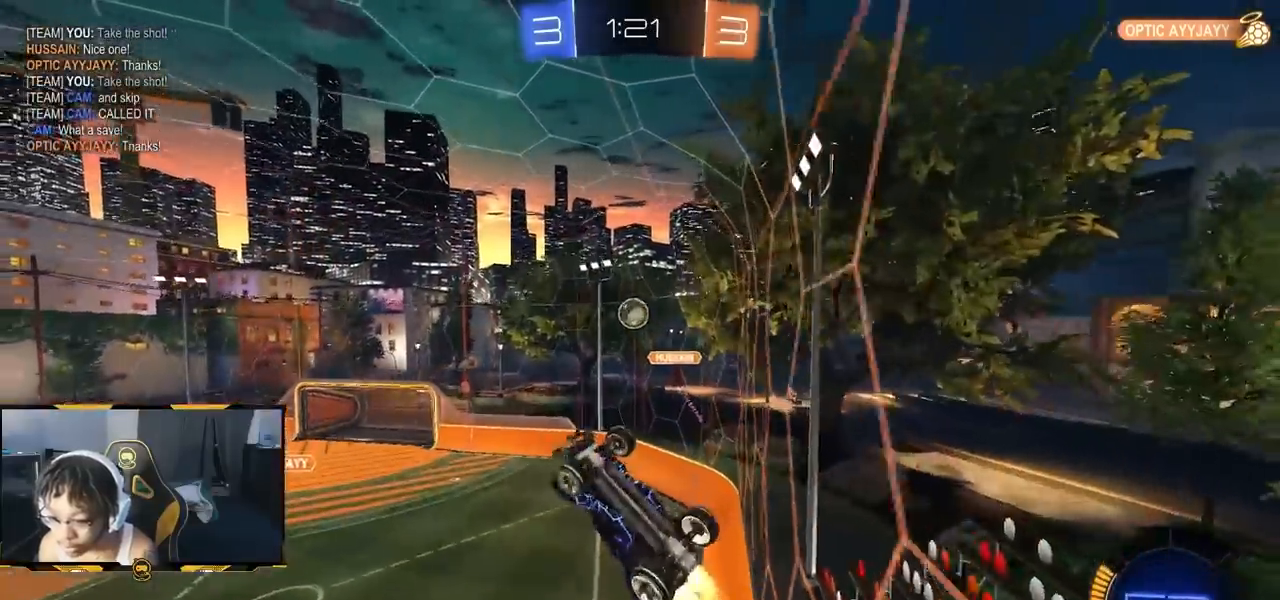
{"dt_ms": 500, "buttons": ["SQUARE", "R1", "R2"], "left_stick": "down", "right_stick": "center", "events": [[200, "left_stick", "left"], [450, "R1", "up"], [500, "R1", "down"], [500, "left_stick", "down"]]}
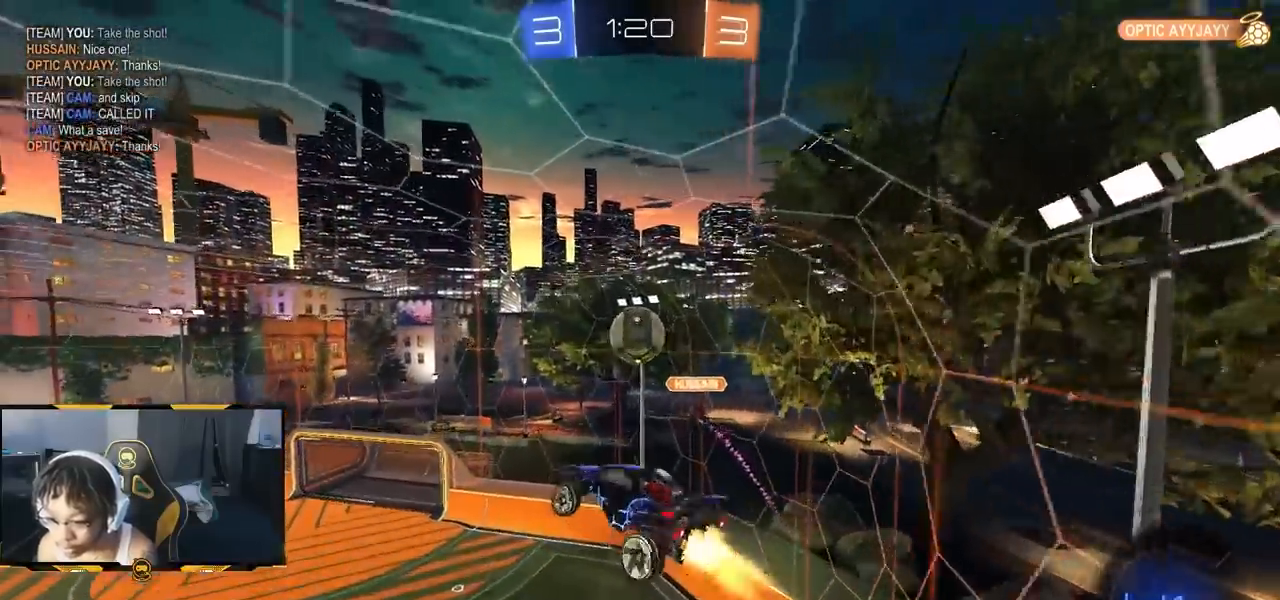
{"dt_ms": 500, "buttons": ["R1", "R2"], "left_stick": "up-left", "right_stick": "center", "events": [[133, "left_stick", "left"], [167, "SQUARE", "up"], [317, "left_stick", "up-left"], [450, "R1", "up"], [500, "R1", "down"]]}
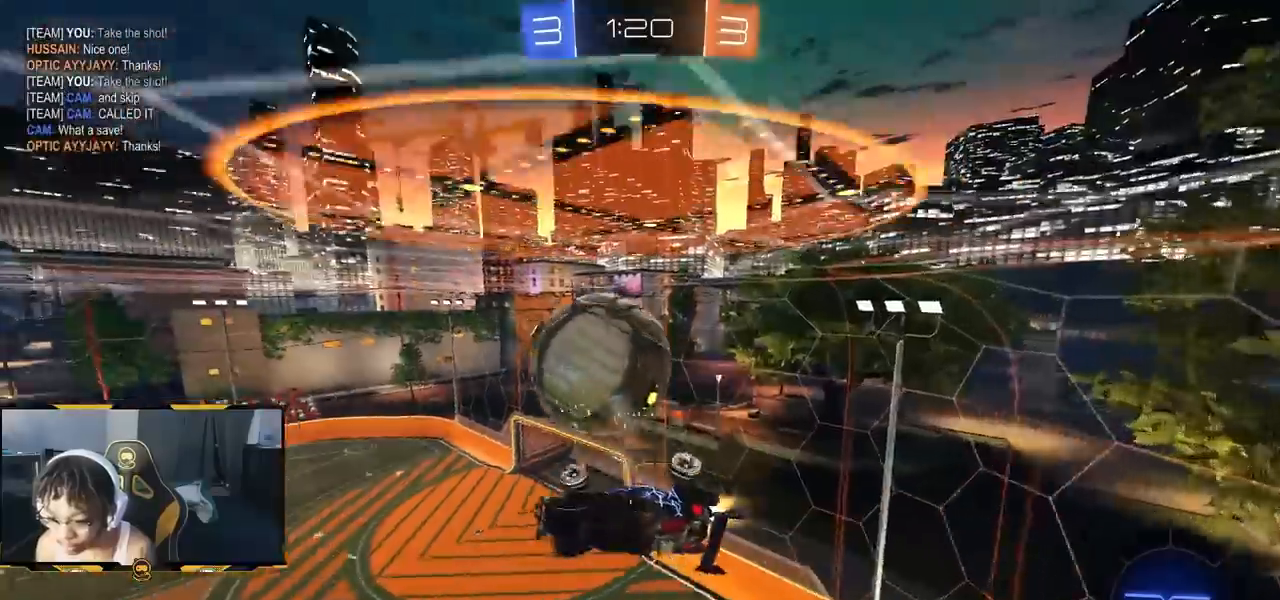
{"dt_ms": 500, "buttons": ["R1", "R2"], "left_stick": "up", "right_stick": "center", "events": [[50, "left_stick", "center"], [150, "left_stick", "up"], [217, "R1", "up"], [267, "R1", "down"]]}
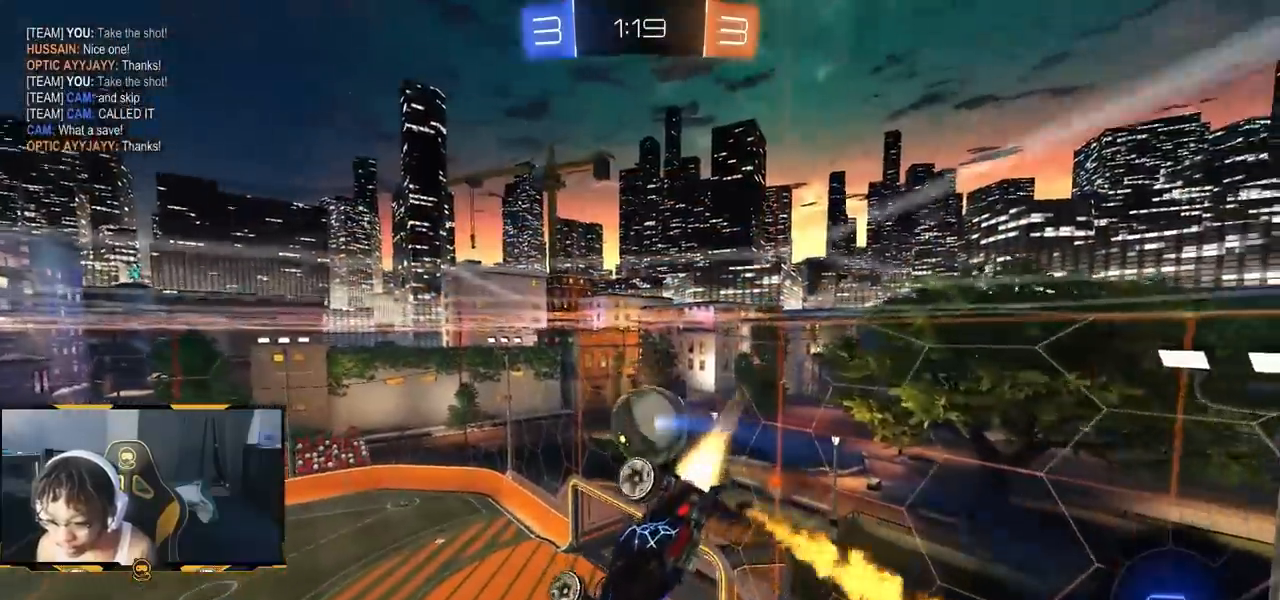
{"dt_ms": 500, "buttons": ["R1", "R2"], "left_stick": "center", "right_stick": "down", "events": [[17, "right_stick", "down"], [67, "left_stick", "right"], [300, "left_stick", "center"]]}
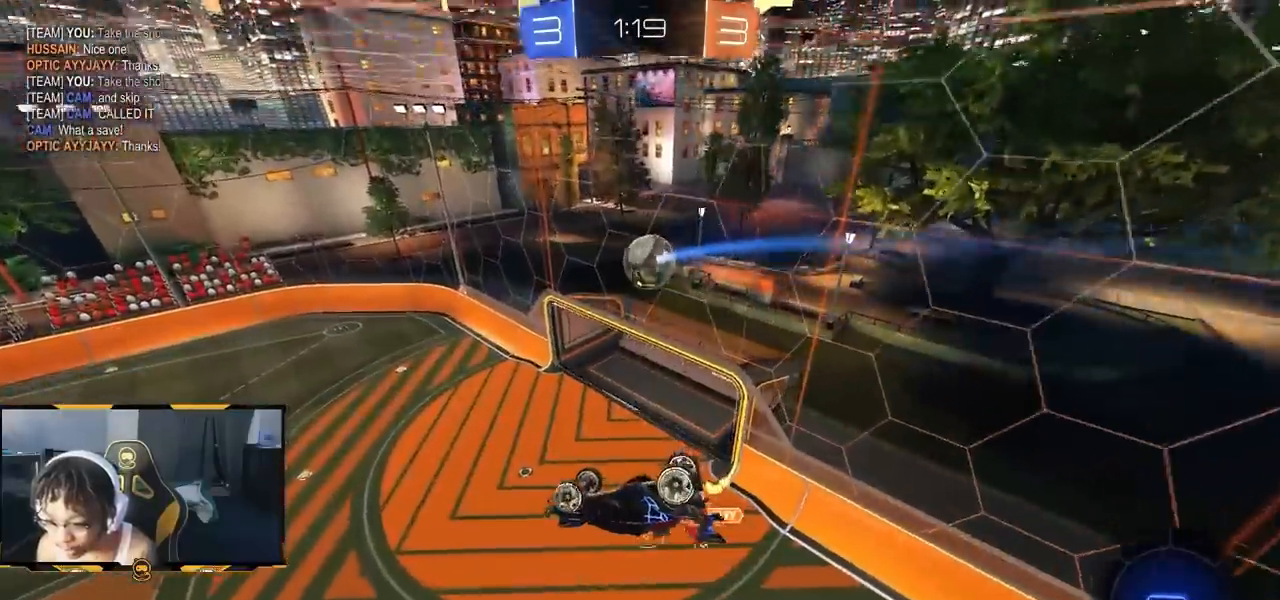
{"dt_ms": 500, "buttons": ["R2"], "left_stick": "down", "right_stick": "center", "events": [[317, "right_stick", "center"], [400, "left_stick", "down"], [483, "R1", "up"]]}
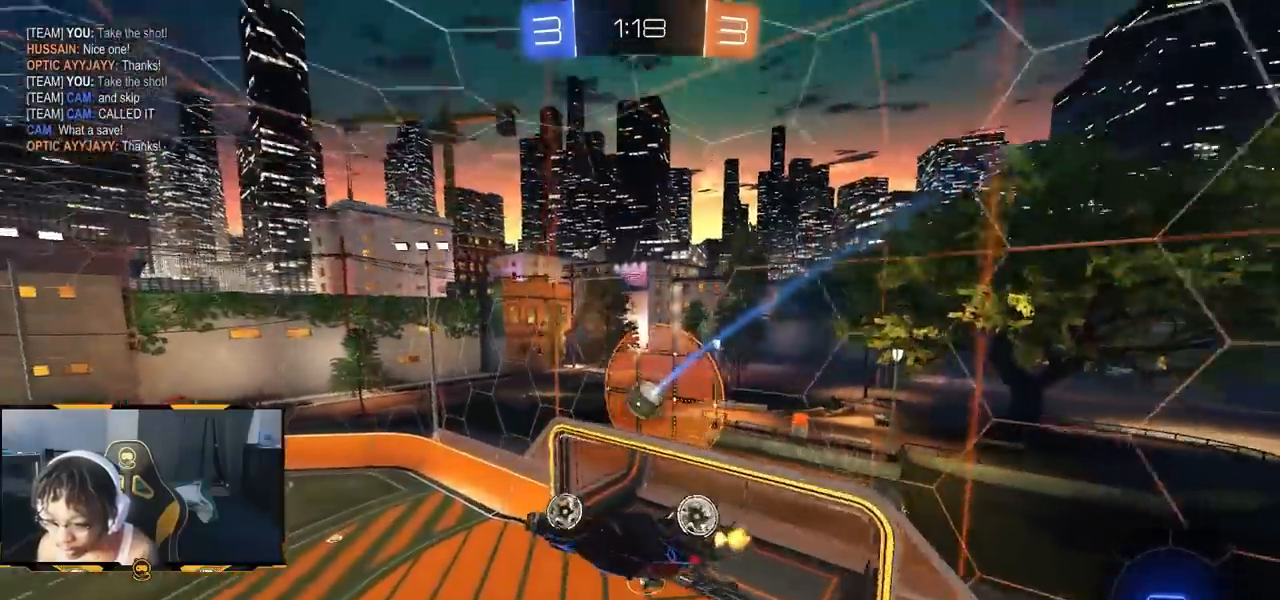
{"dt_ms": 500, "buttons": ["R2"], "left_stick": "center", "right_stick": "center"}
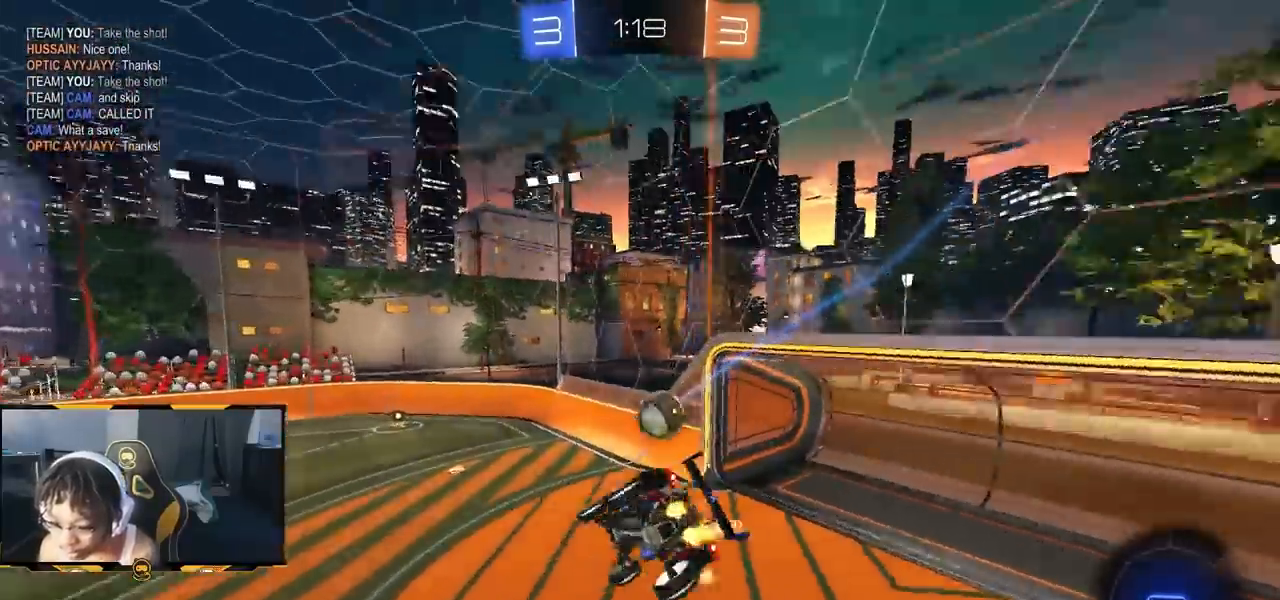
{"dt_ms": 500, "buttons": ["R2"], "left_stick": "left", "right_stick": "center", "events": [[300, "left_stick", "up-left"], [483, "left_stick", "left"]]}
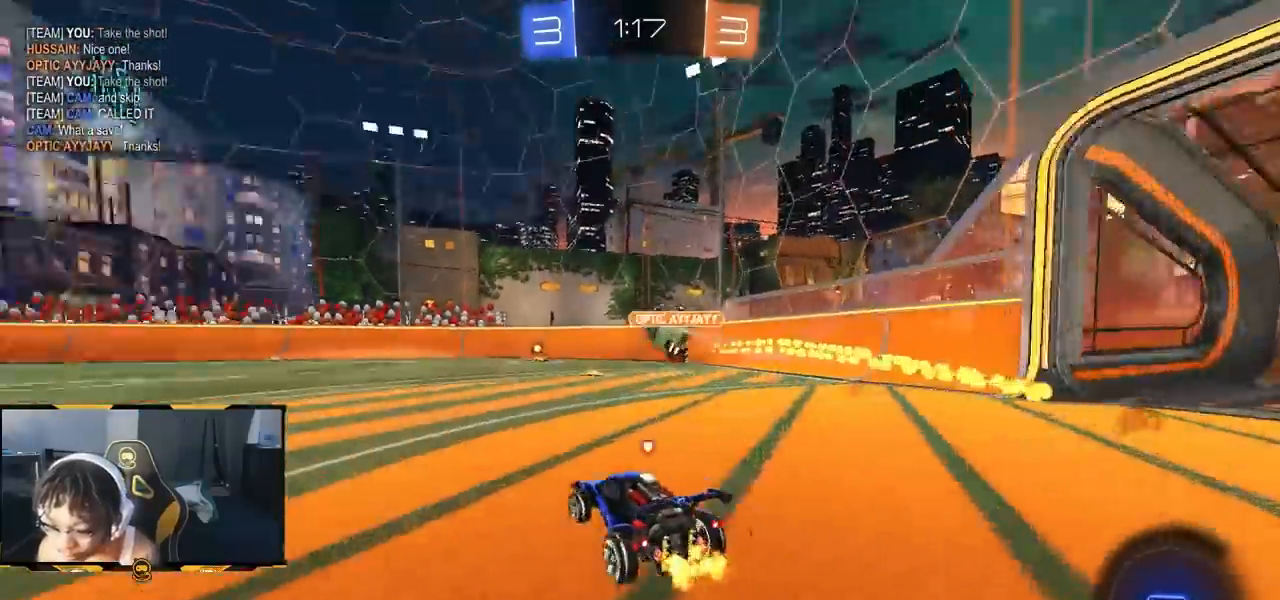
{"dt_ms": 500, "buttons": ["R2"], "left_stick": "down-right", "right_stick": "center", "events": [[433, "left_stick", "down-right"]]}
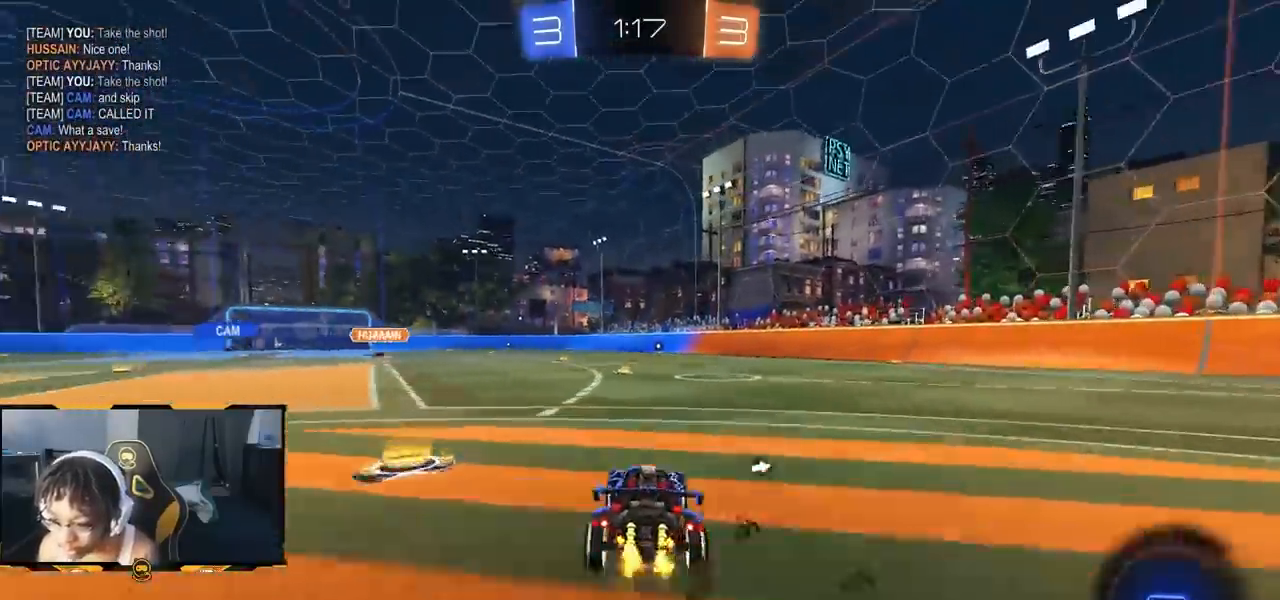
{"dt_ms": 500, "buttons": ["SQUARE", "R2"], "left_stick": "down-left", "right_stick": "center", "events": [[133, "left_stick", "up"], [200, "left_stick", "down"], [217, "SQUARE", "down"], [483, "left_stick", "down-left"]]}
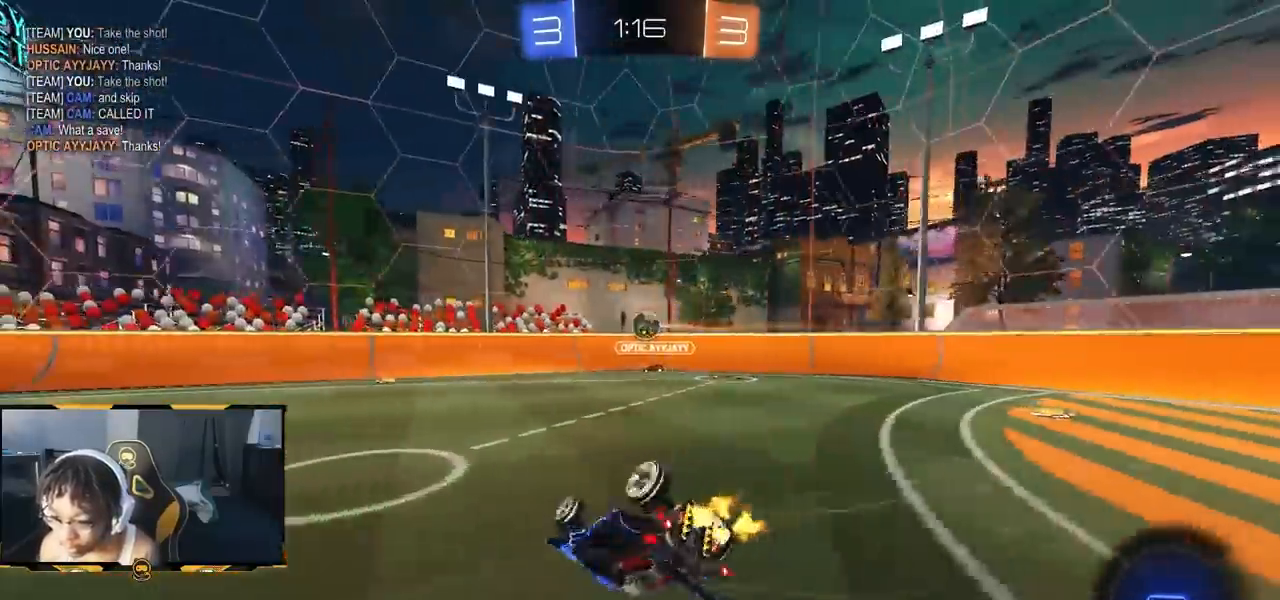
{"dt_ms": 500, "buttons": ["R1", "R2"], "left_stick": "center", "right_stick": "center", "events": [[167, "R1", "down"], [300, "R1", "up"], [317, "SQUARE", "up"], [367, "left_stick", "center"], [400, "R1", "down"]]}
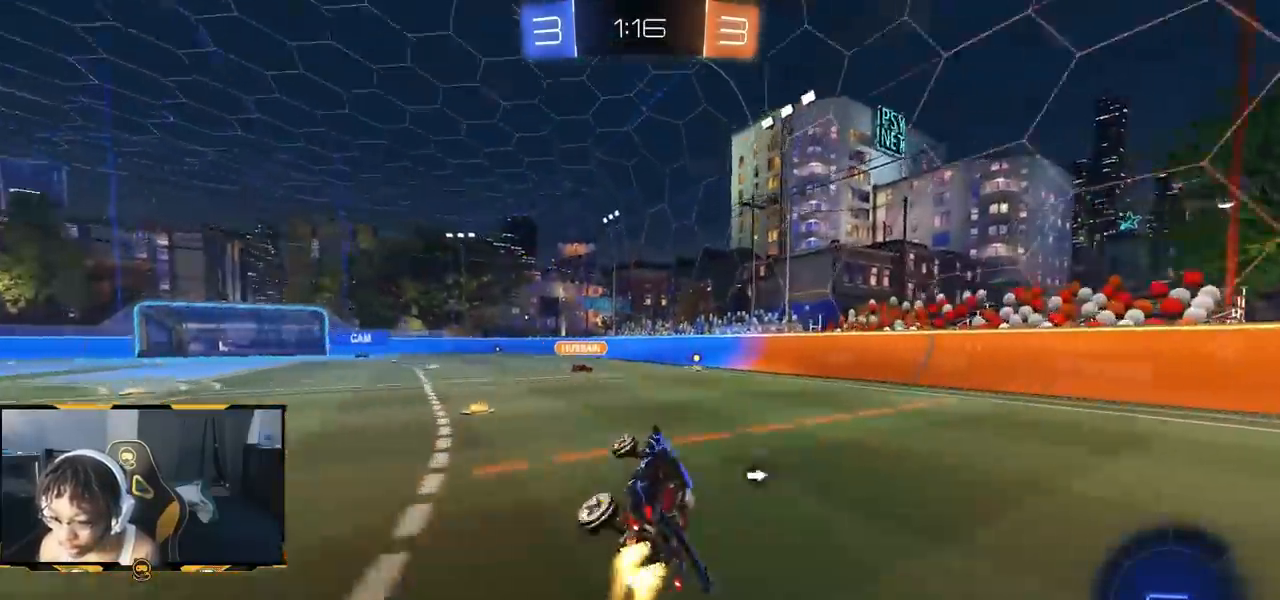
{"dt_ms": 500, "buttons": ["R2"], "left_stick": "down-right", "right_stick": "center", "events": [[267, "R1", "up"], [500, "left_stick", "down-right"]]}
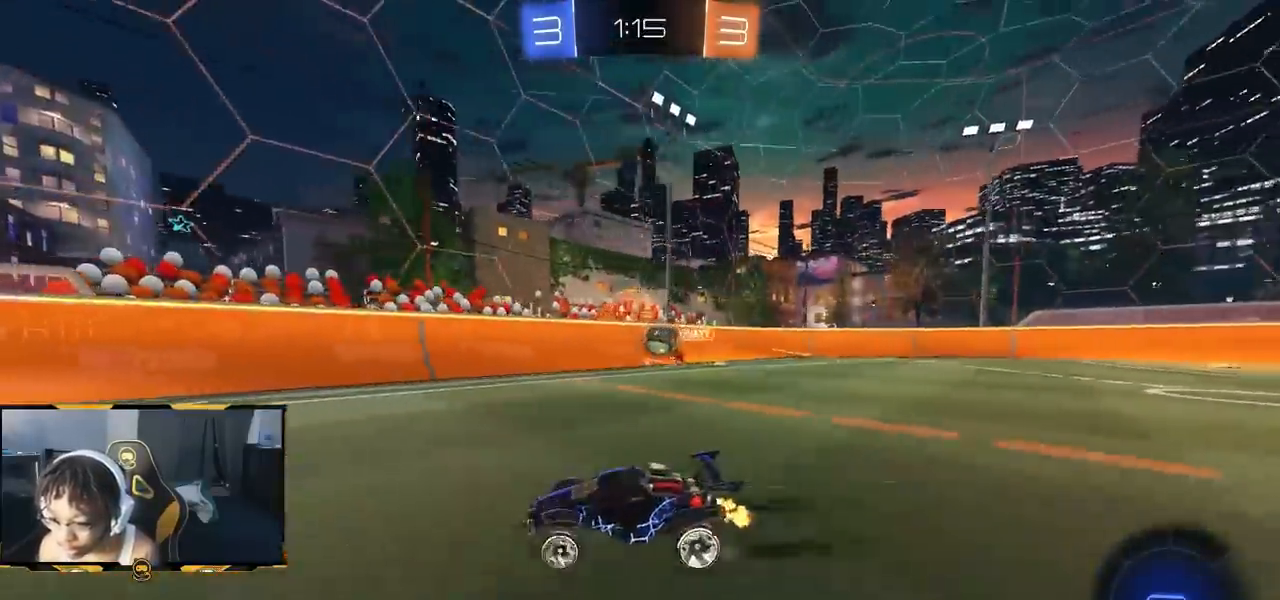
{"dt_ms": 500, "buttons": ["R2"], "left_stick": "center", "right_stick": "center", "events": [[83, "left_stick", "center"], [300, "left_stick", "left"], [483, "left_stick", "center"]]}
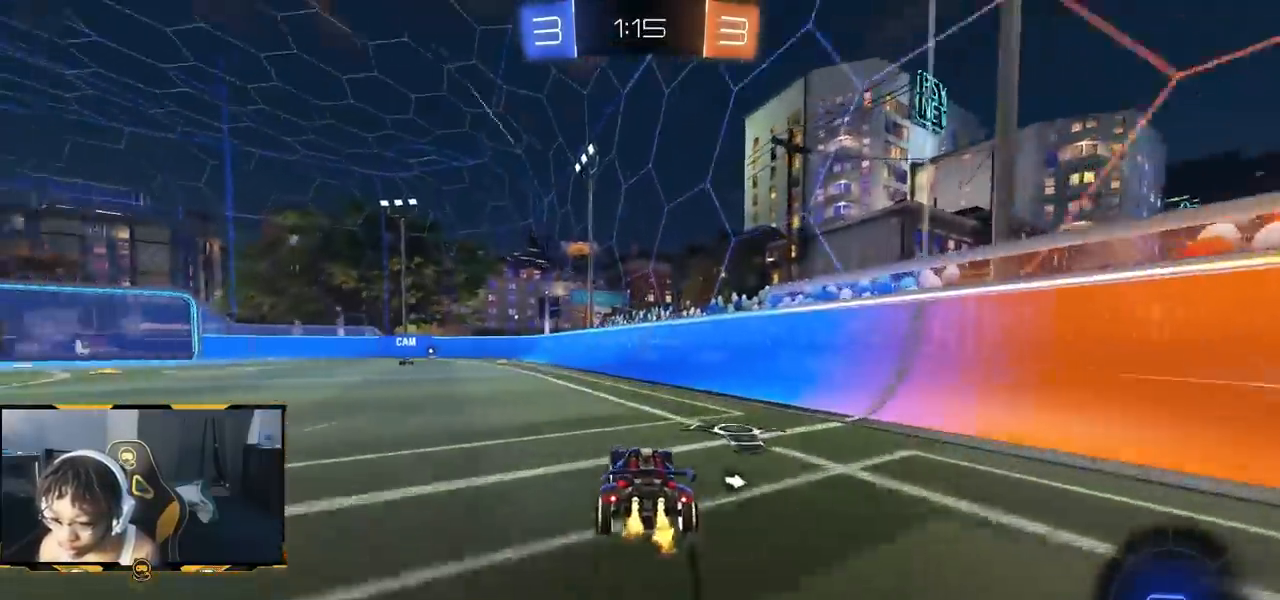
{"dt_ms": 500, "buttons": ["SQUARE", "R2"], "left_stick": "down", "right_stick": "center", "events": [[117, "left_stick", "down-right"], [183, "left_stick", "up-left"], [250, "CROSS", "down"], [283, "left_stick", "down-right"], [350, "CROSS", "up"], [350, "SQUARE", "down"], [400, "left_stick", "down"]]}
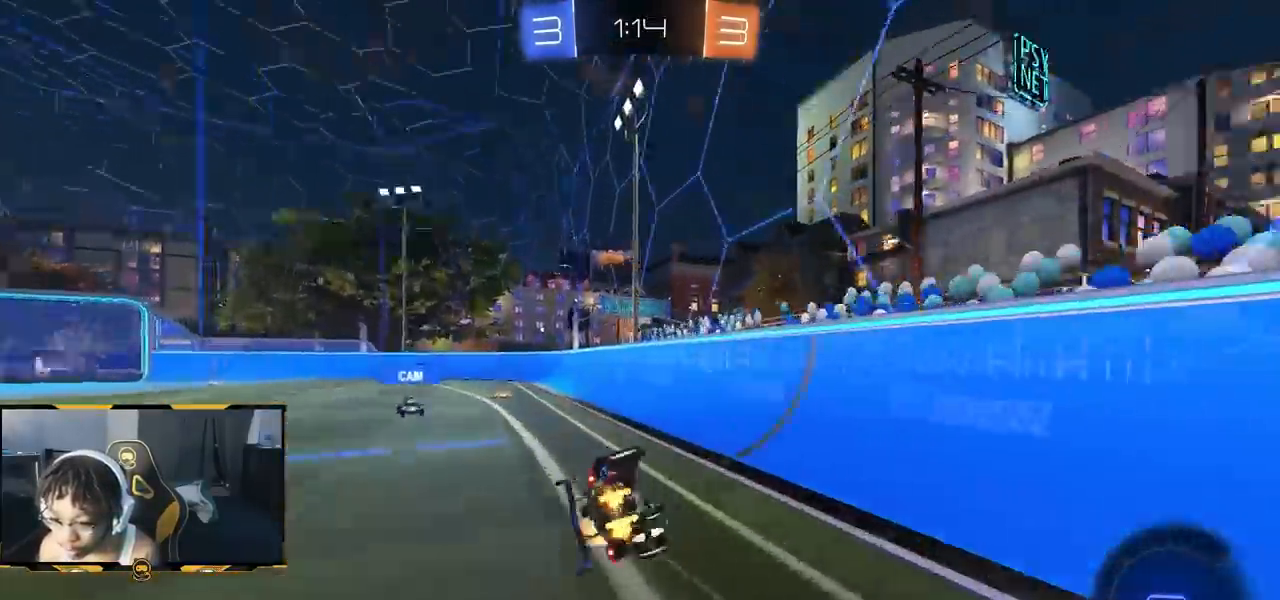
{"dt_ms": 500, "buttons": ["SQUARE", "R2"], "left_stick": "center", "right_stick": "center"}
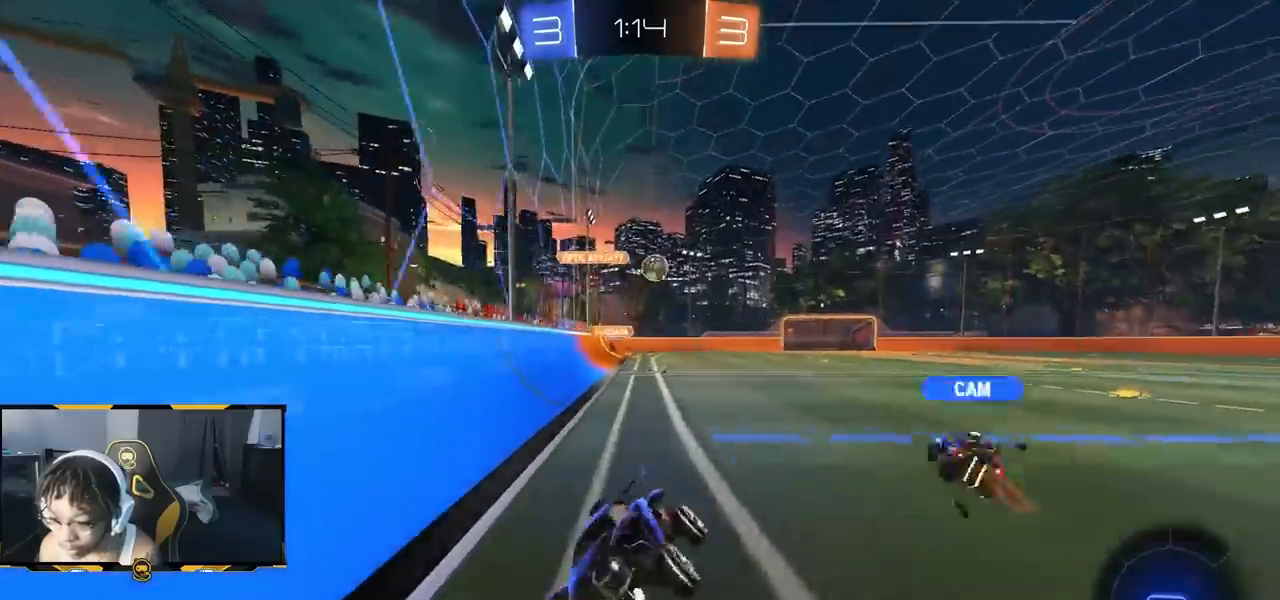
{"dt_ms": 500, "buttons": ["R2"], "left_stick": "left", "right_stick": "center", "events": [[50, "SQUARE", "up"], [150, "left_stick", "up-left"], [367, "left_stick", "center"], [467, "left_stick", "left"]]}
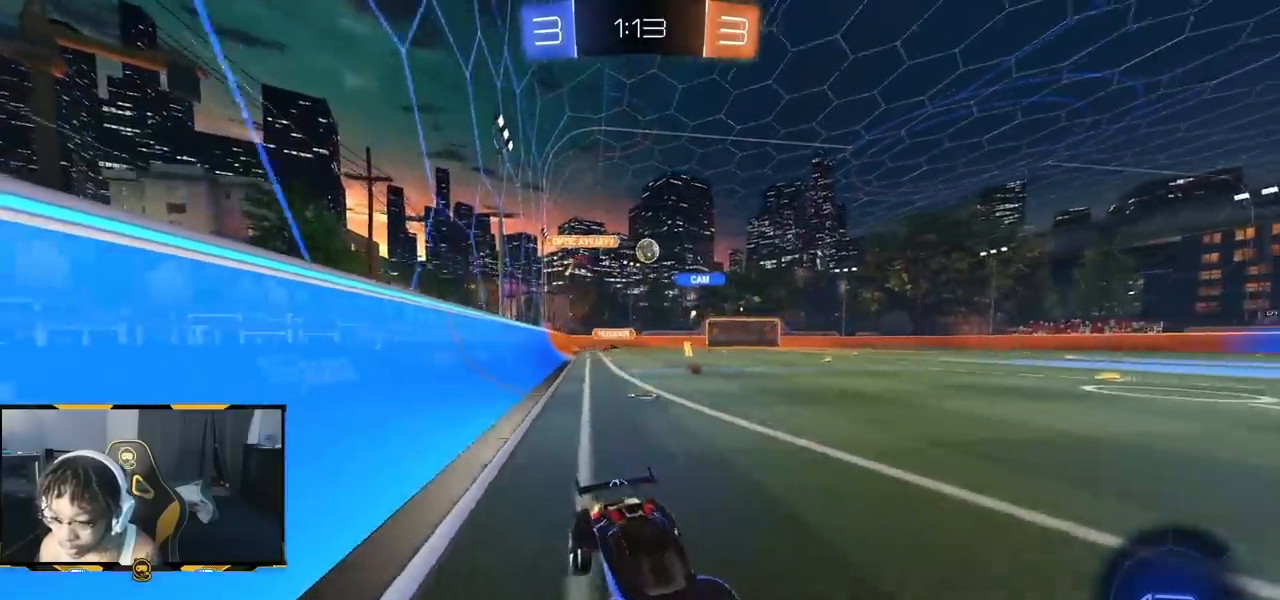
{"dt_ms": 500, "buttons": ["R2"], "left_stick": "left", "right_stick": "center", "events": [[133, "left_stick", "center"], [267, "left_stick", "left"], [400, "L1", "down"], [450, "L1", "up"]]}
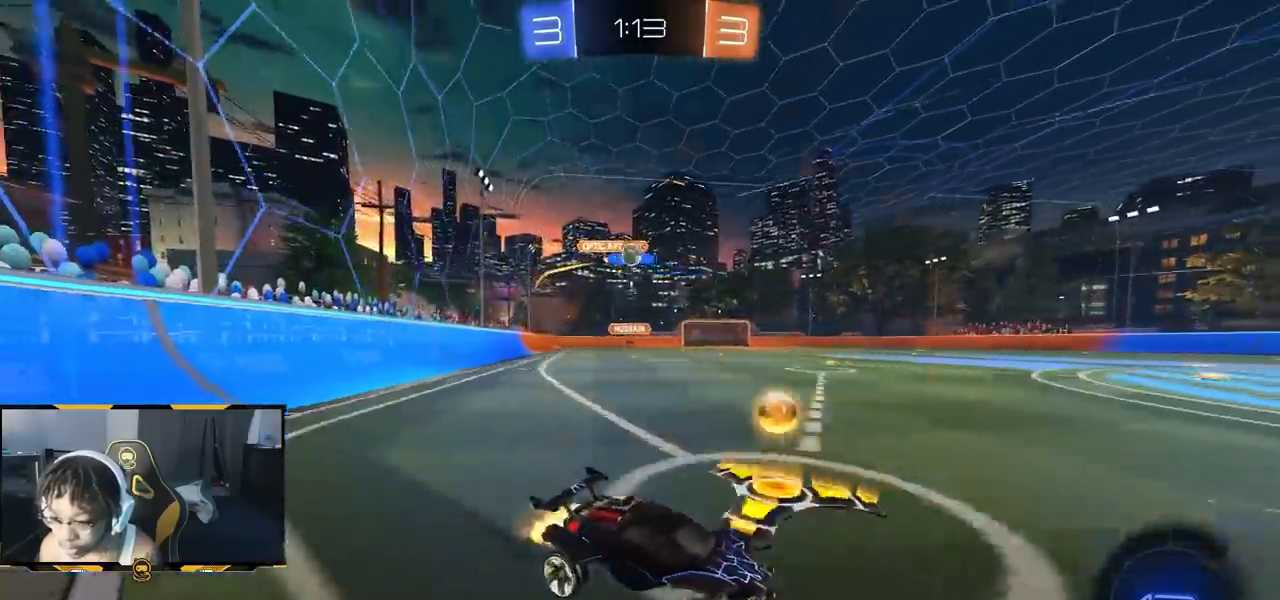
{"dt_ms": 1000, "buttons": ["R2"], "left_stick": "center", "right_stick": "center"}
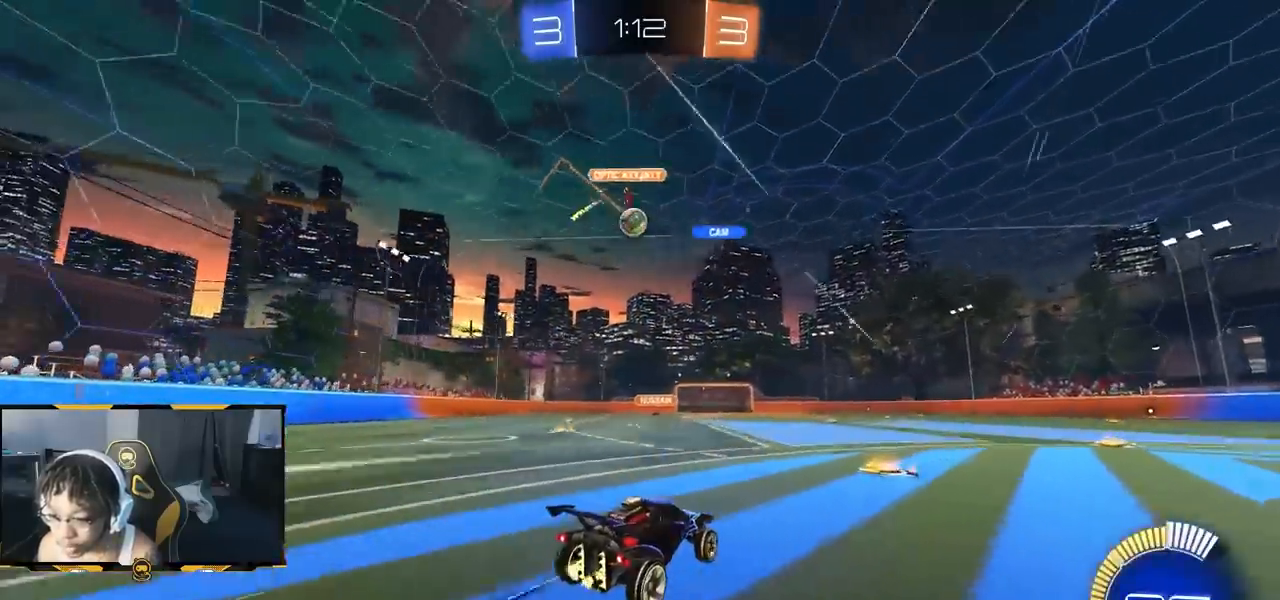
{"dt_ms": 500, "buttons": ["R2"], "left_stick": "center", "right_stick": "center", "events": [[350, "left_stick", "left"], [467, "left_stick", "center"]]}
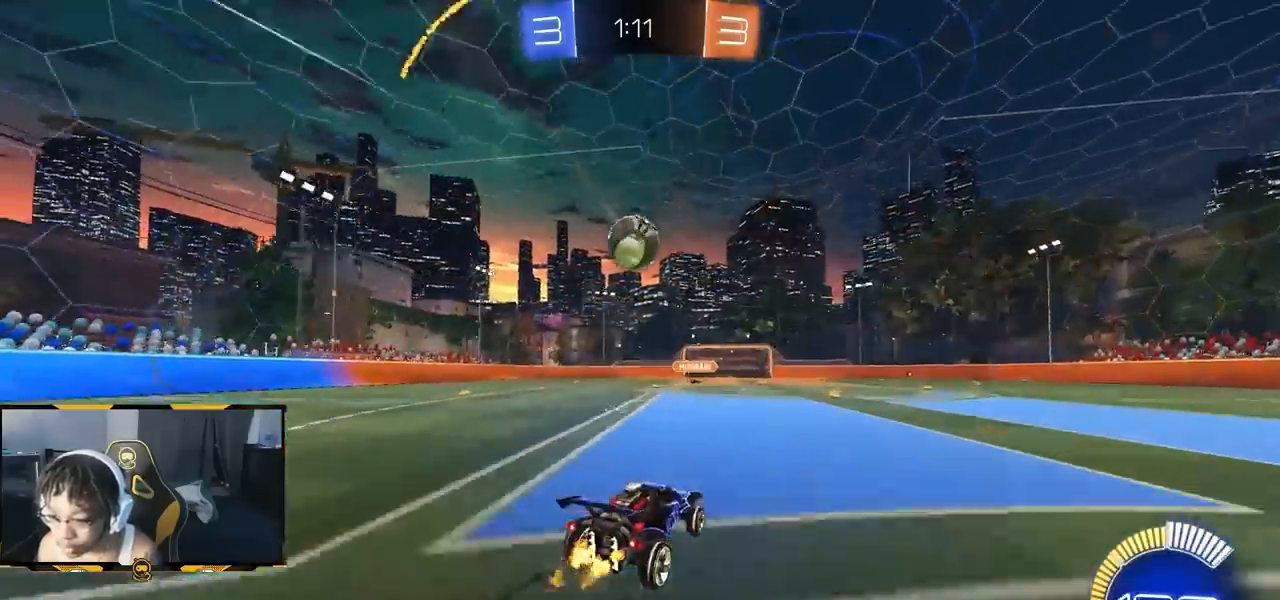
{"dt_ms": 500, "buttons": ["R1", "R2"], "left_stick": "down", "right_stick": "center", "events": [[33, "left_stick", "left"], [117, "CROSS", "down"], [117, "left_stick", "down-right"], [167, "left_stick", "down-left"], [183, "R1", "down"], [283, "CROSS", "up"], [317, "left_stick", "up-left"], [417, "left_stick", "down"]]}
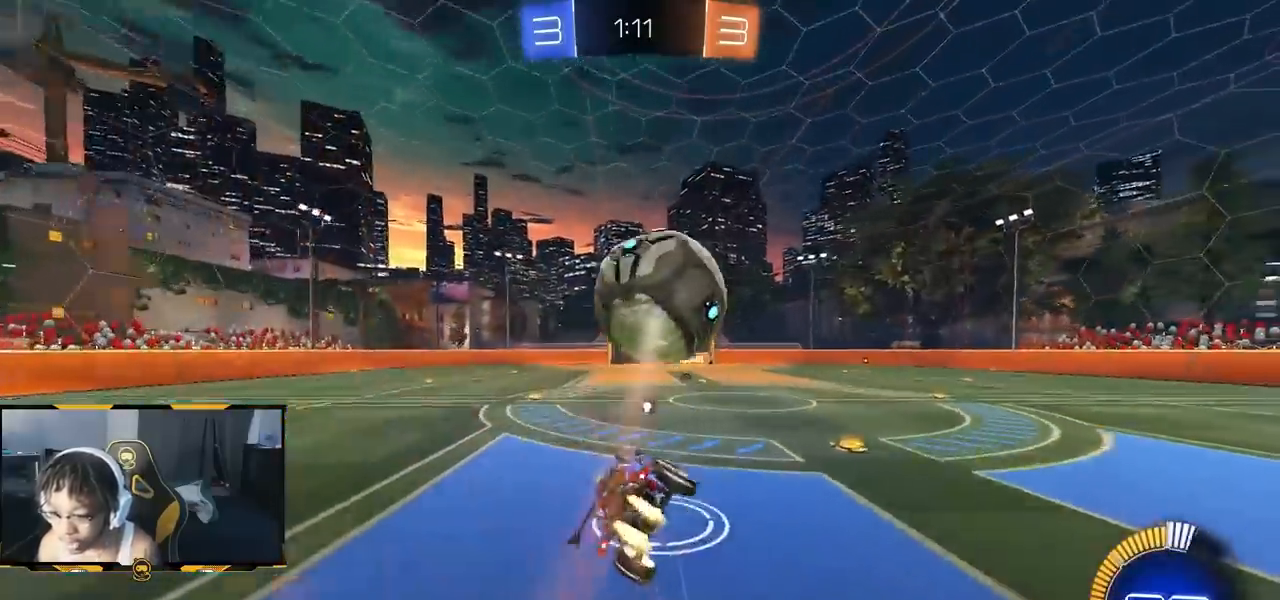
{"dt_ms": 500, "buttons": ["R2"], "left_stick": "down-left", "right_stick": "center", "events": [[100, "left_stick", "left"], [183, "left_stick", "down"], [233, "R1", "up"], [383, "left_stick", "down-left"]]}
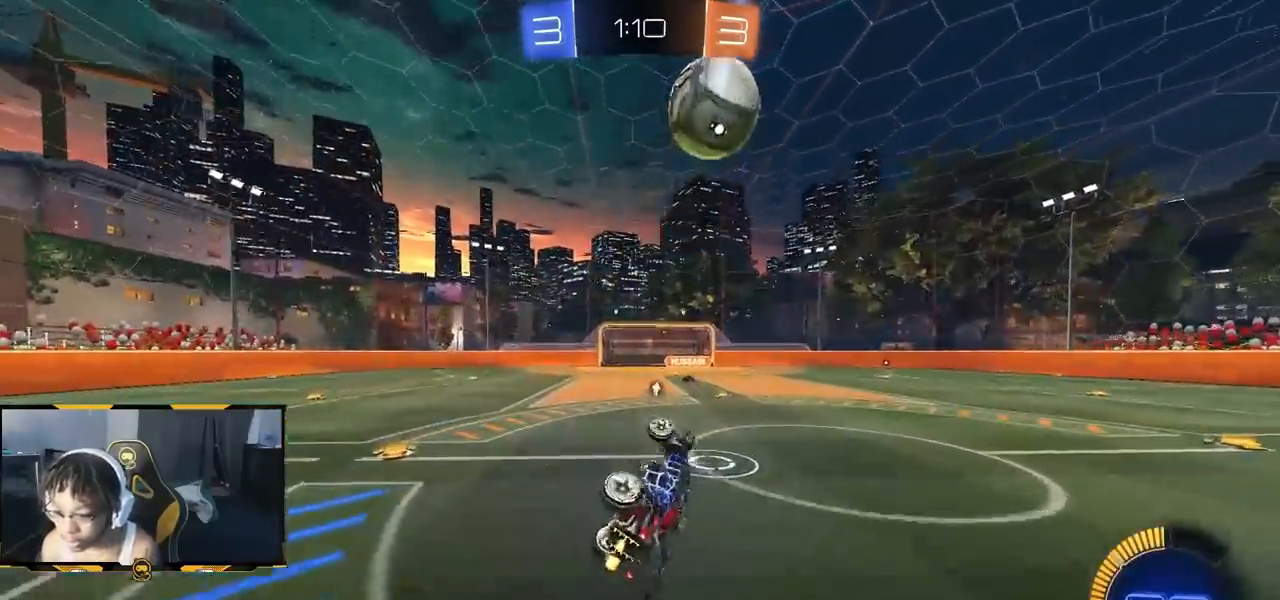
{"dt_ms": 500, "buttons": ["L2"], "left_stick": "down-right", "right_stick": "center", "events": [[67, "R2", "up"], [117, "left_stick", "up-left"], [167, "left_stick", "up-right"], [217, "left_stick", "right"], [333, "L2", "down"], [467, "left_stick", "down-right"]]}